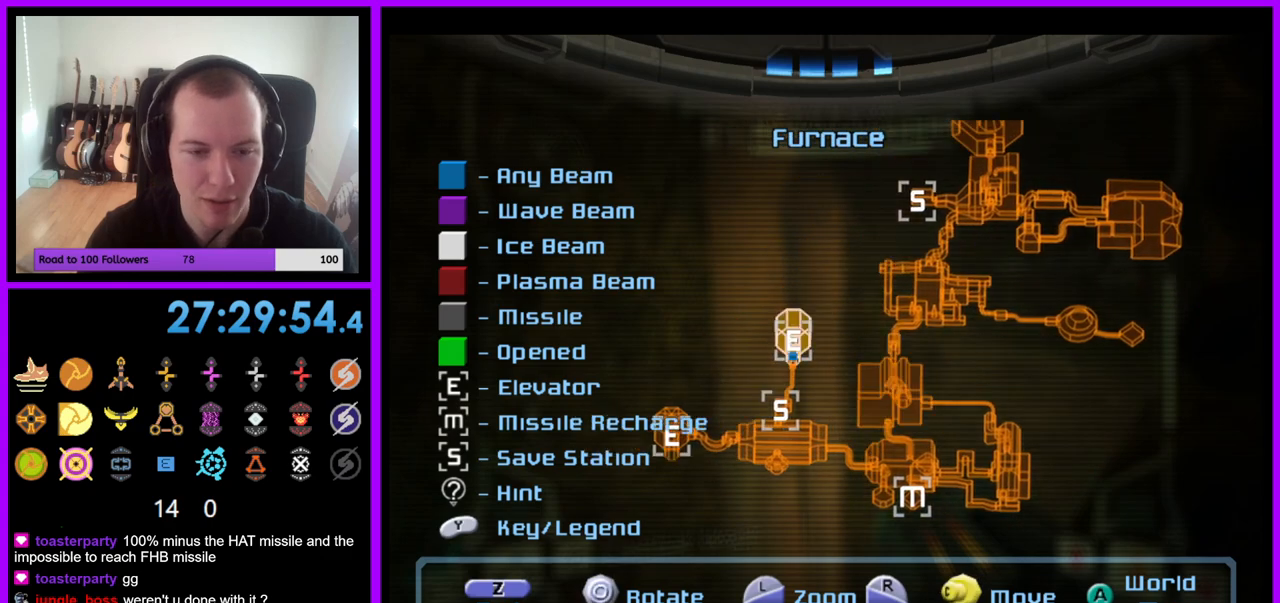
Gameplay with a controller (Nintendo layout); each line is a JSON object with the inputs held at the frame after it. "events" lists button and stick changes between this image and that frame as [ms after this image, input, new state], when the widget could be followed in between. Not read: L3 R3.
{"buttons": [], "left_stick": "center", "right_stick": "center", "events": [[233, "right_stick", "down-left"], [450, "right_stick", "center"]]}
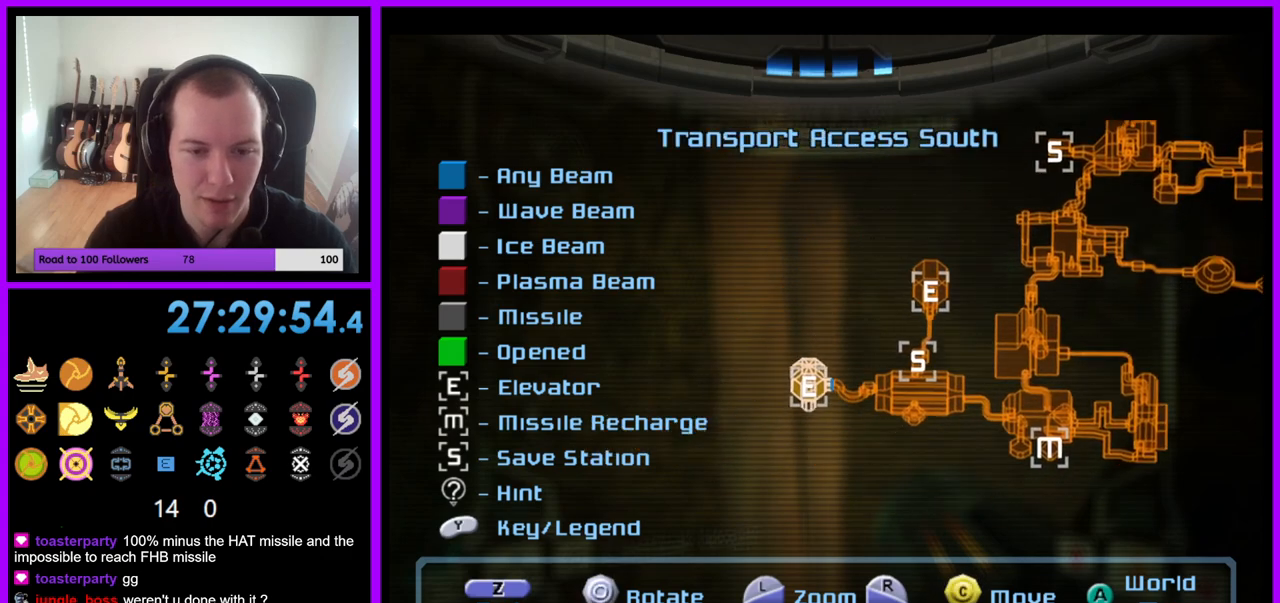
{"buttons": [], "left_stick": "center", "right_stick": "right", "events": [[350, "right_stick", "right"]]}
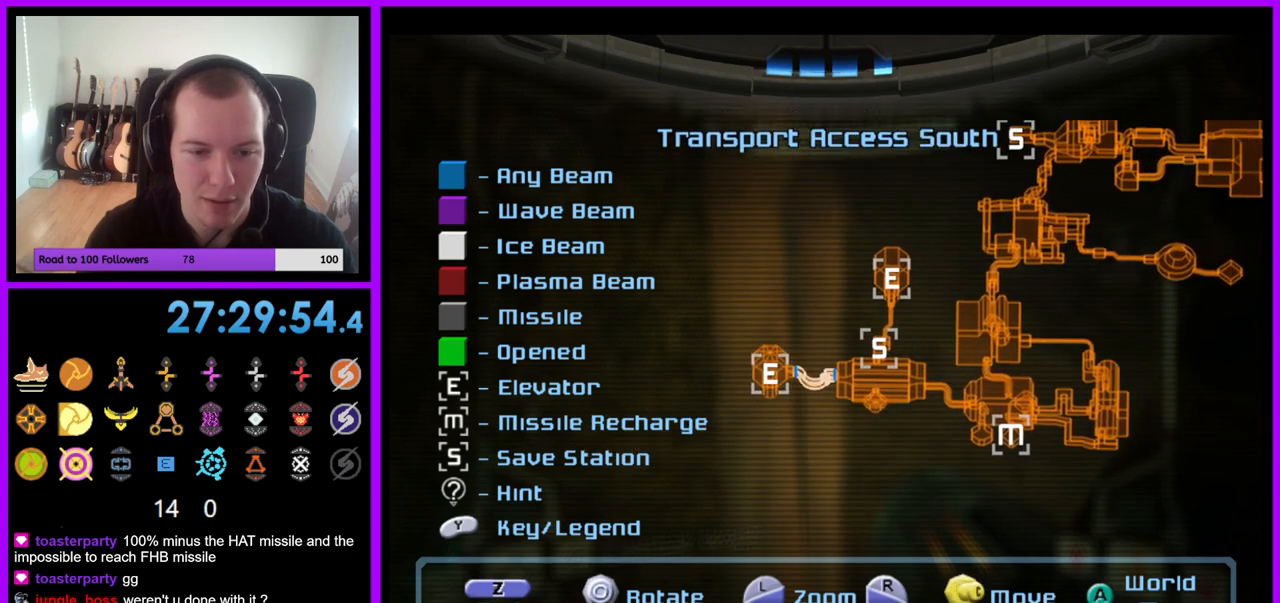
{"buttons": [], "left_stick": "center", "right_stick": "up", "events": [[317, "right_stick", "up-right"], [433, "right_stick", "up"]]}
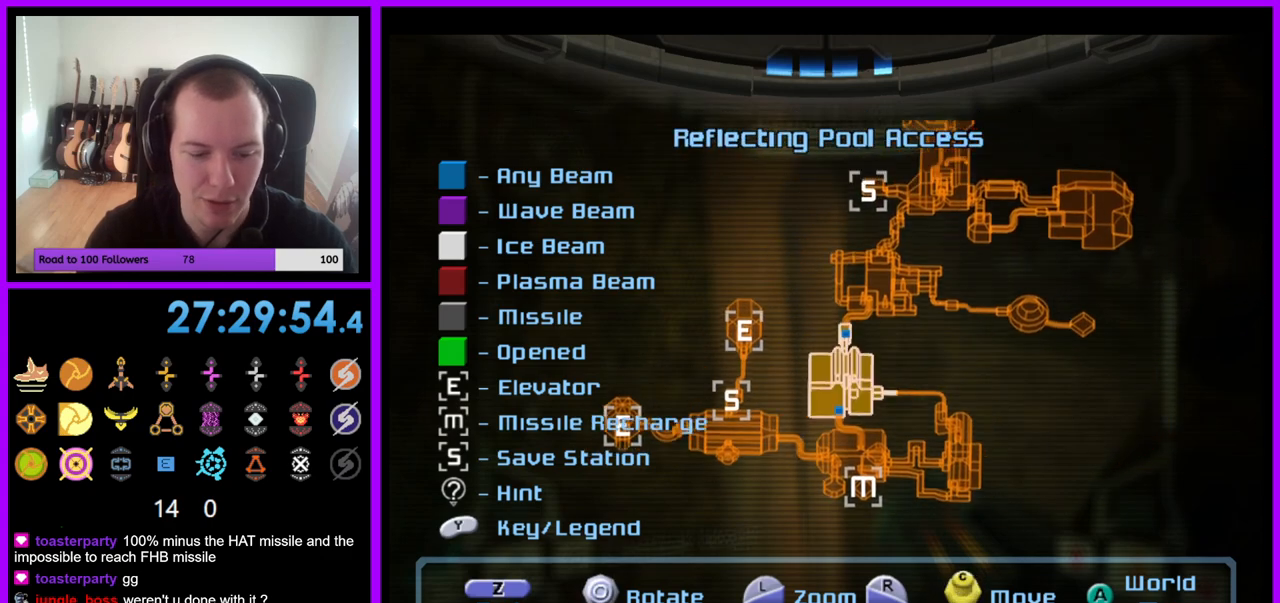
{"buttons": [], "left_stick": "center", "right_stick": "up-right", "events": [[350, "right_stick", "up-right"]]}
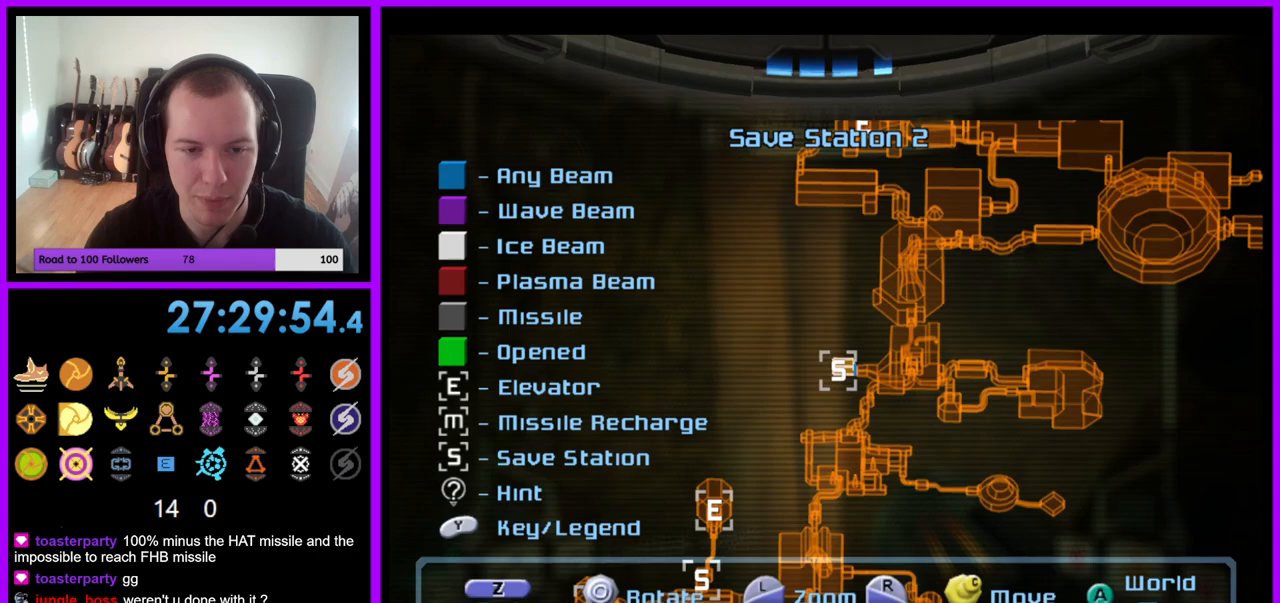
{"buttons": [], "left_stick": "center", "right_stick": "center", "events": [[100, "right_stick", "up"], [500, "right_stick", "center"]]}
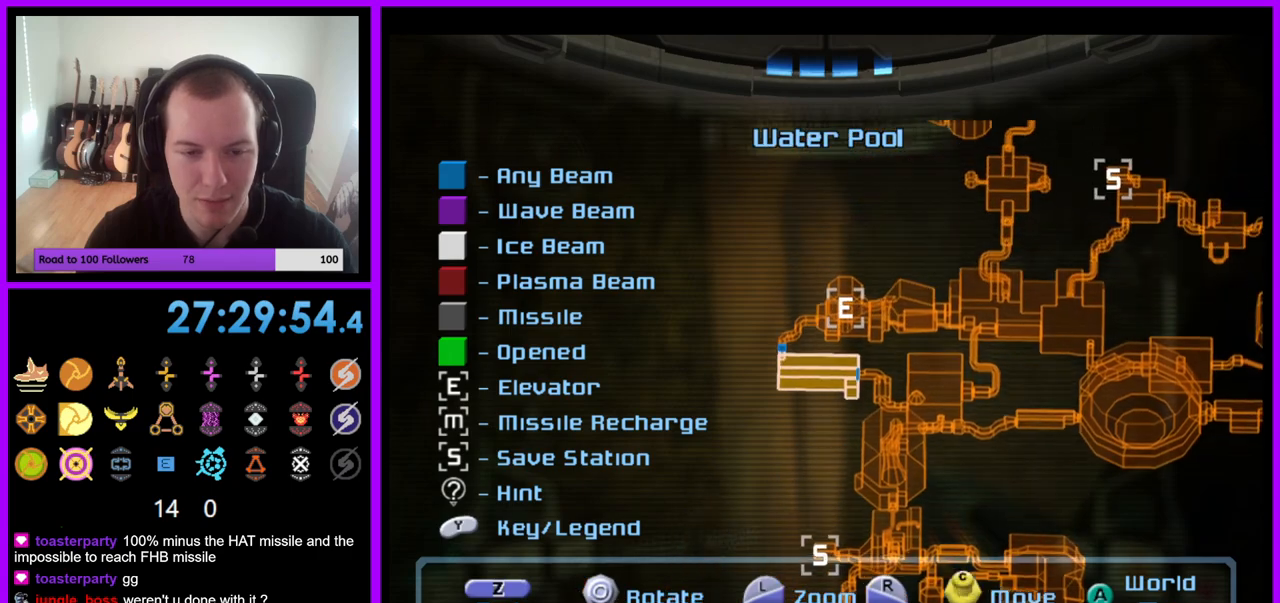
{"buttons": [], "left_stick": "center", "right_stick": "right", "events": [[183, "right_stick", "up-right"], [483, "right_stick", "right"]]}
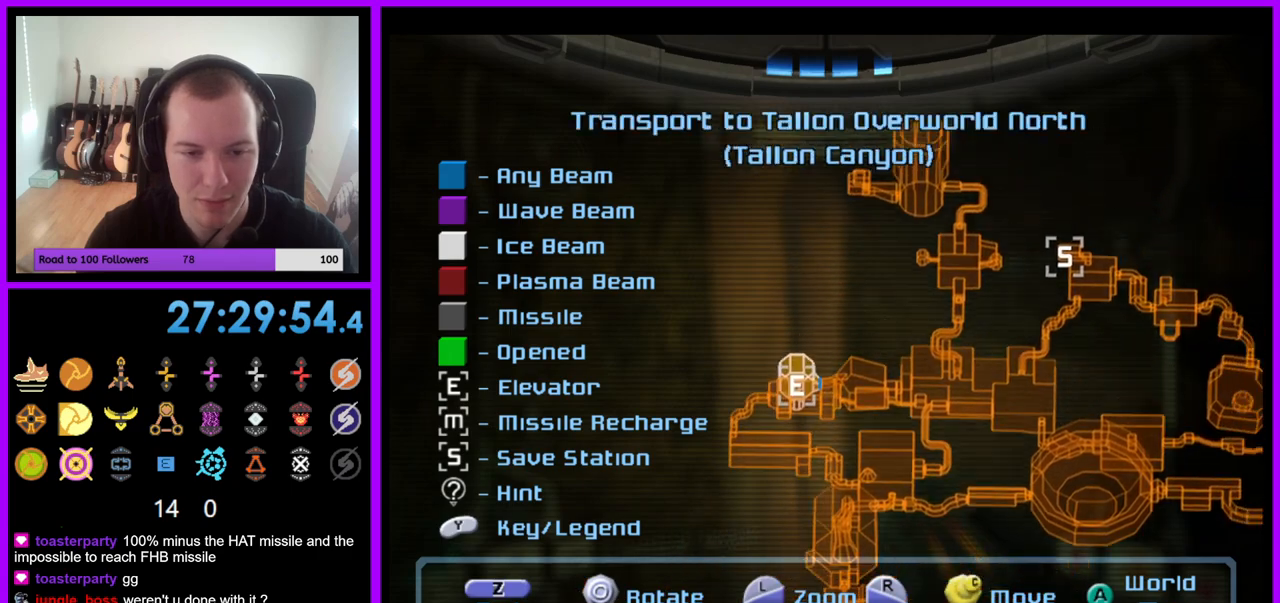
{"buttons": [], "left_stick": "center", "right_stick": "down-left", "events": [[167, "right_stick", "down-right"], [283, "right_stick", "down"], [400, "right_stick", "down-left"]]}
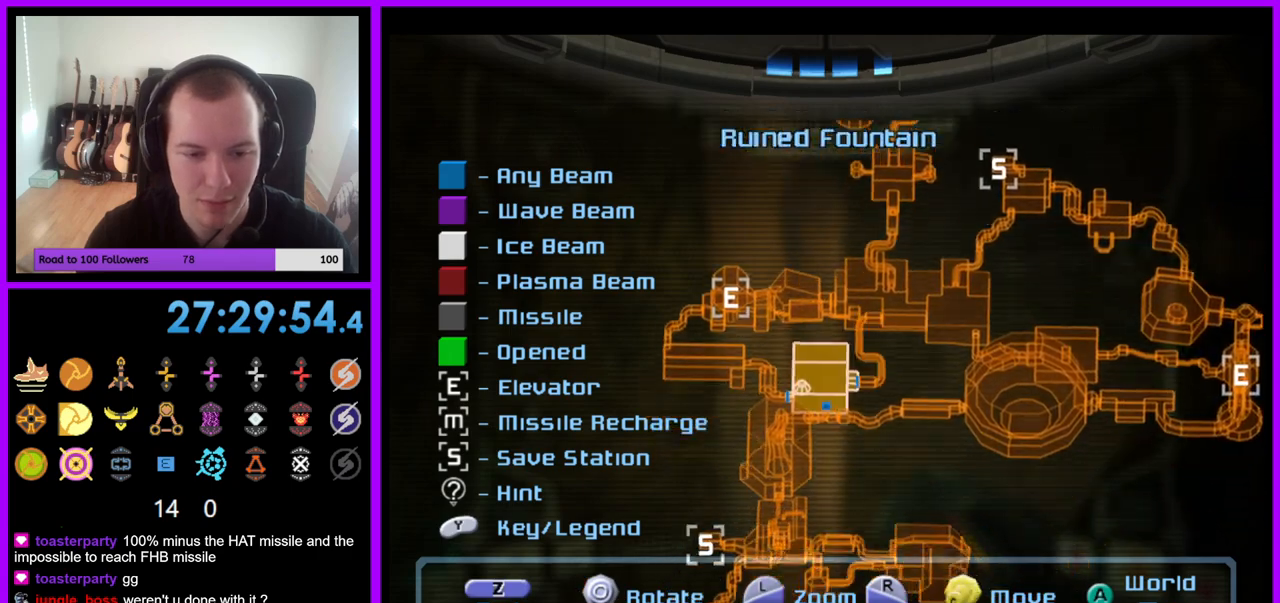
{"buttons": [], "left_stick": "center", "right_stick": "right", "events": [[33, "right_stick", "center"], [167, "right_stick", "right"]]}
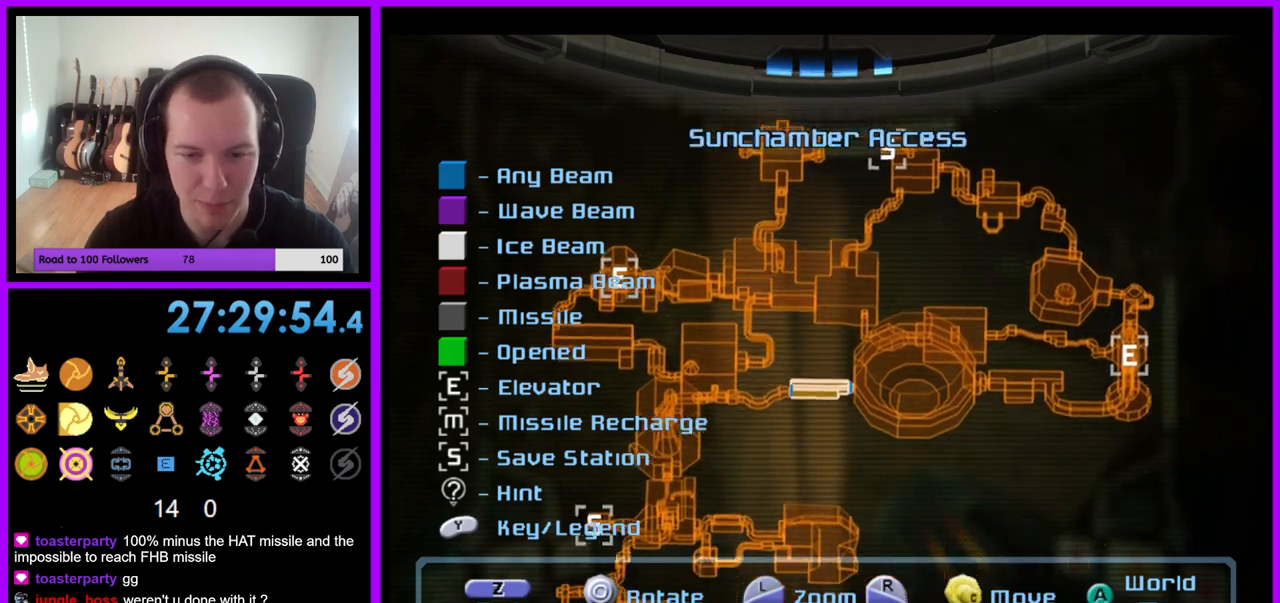
{"buttons": [], "left_stick": "center", "right_stick": "up", "events": [[217, "right_stick", "up-right"], [383, "right_stick", "up"]]}
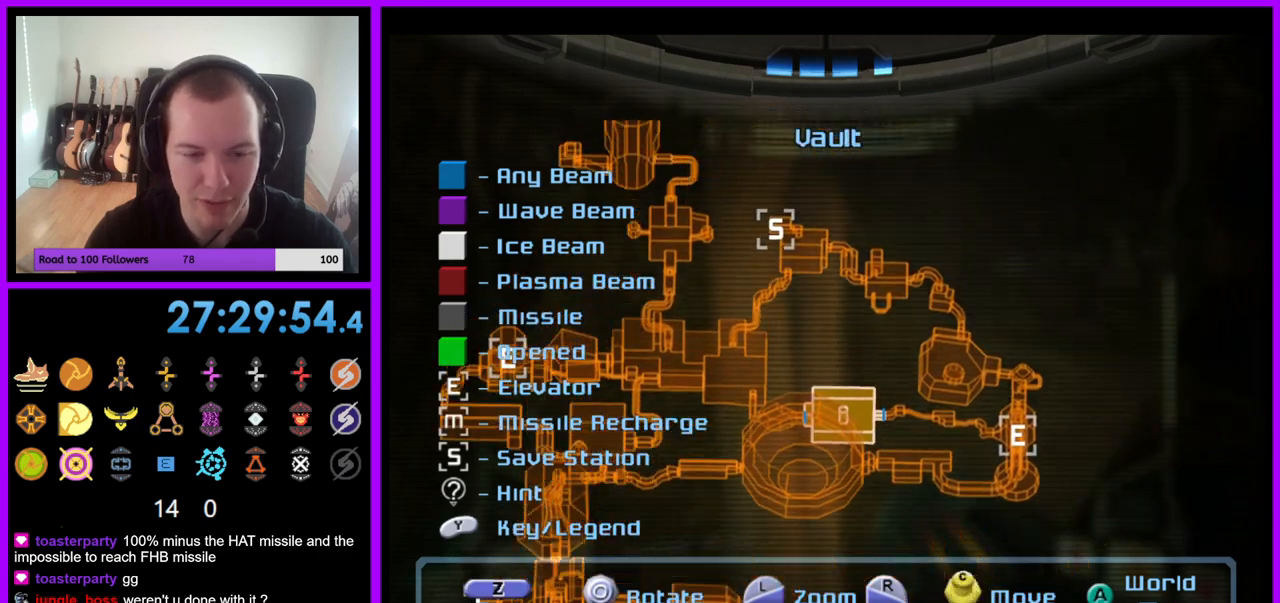
{"buttons": [], "left_stick": "center", "right_stick": "left", "events": [[167, "right_stick", "center"], [400, "right_stick", "left"]]}
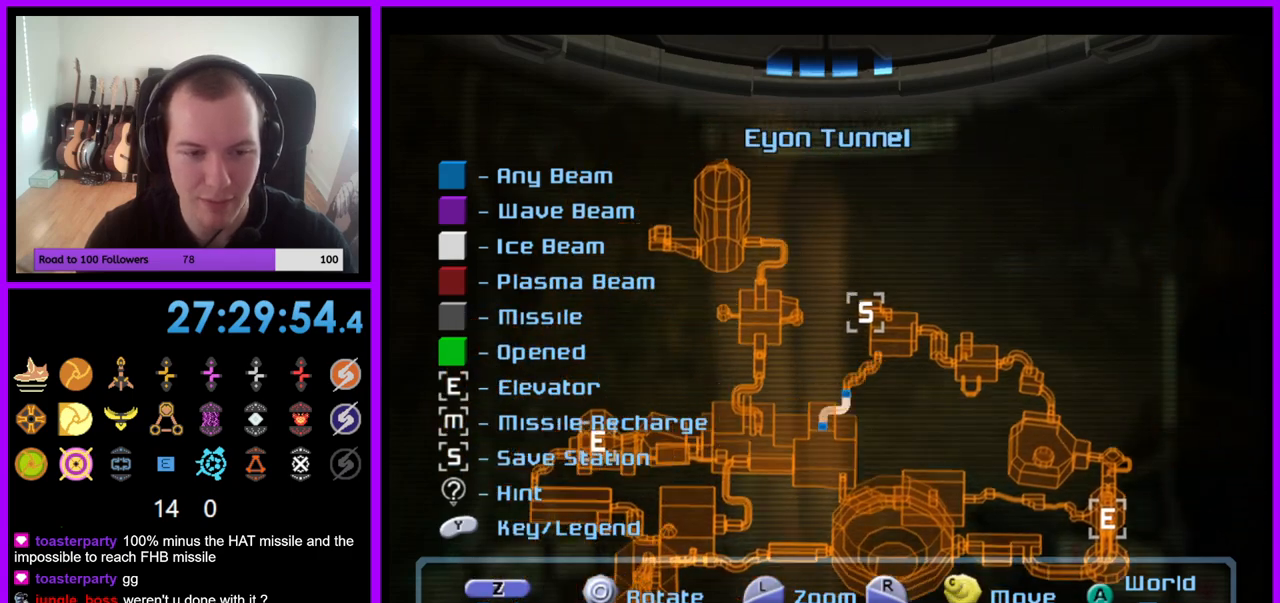
{"buttons": [], "left_stick": "center", "right_stick": "center", "events": [[233, "right_stick", "up-left"], [350, "right_stick", "up"], [500, "right_stick", "center"]]}
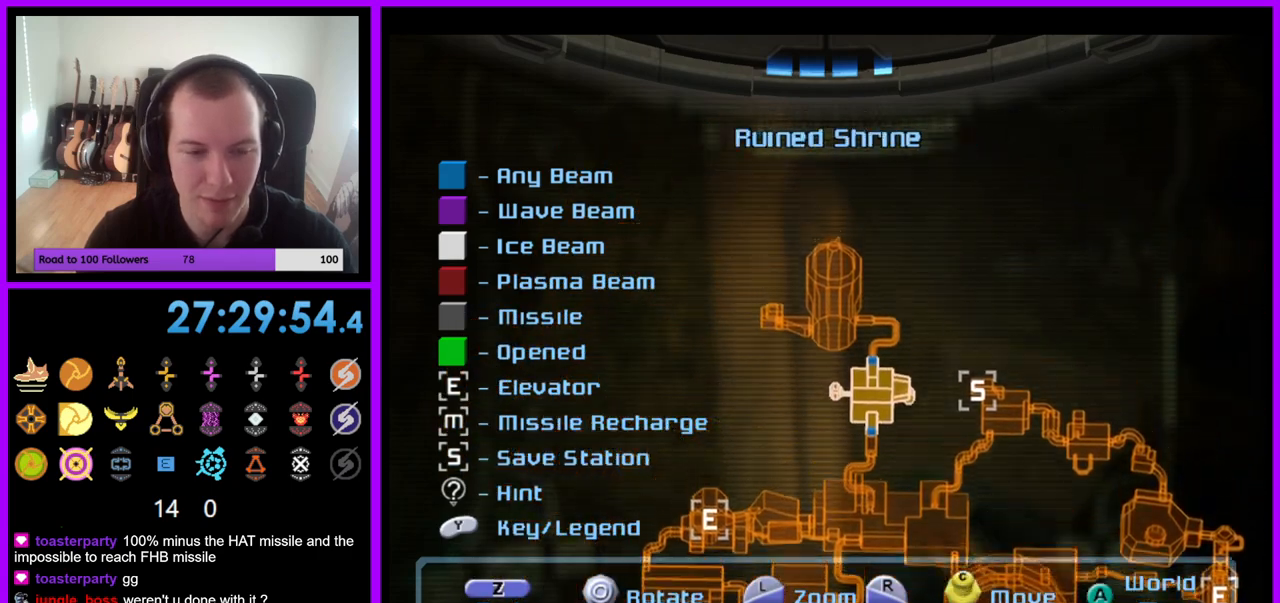
{"buttons": [], "left_stick": "center", "right_stick": "center", "events": []}
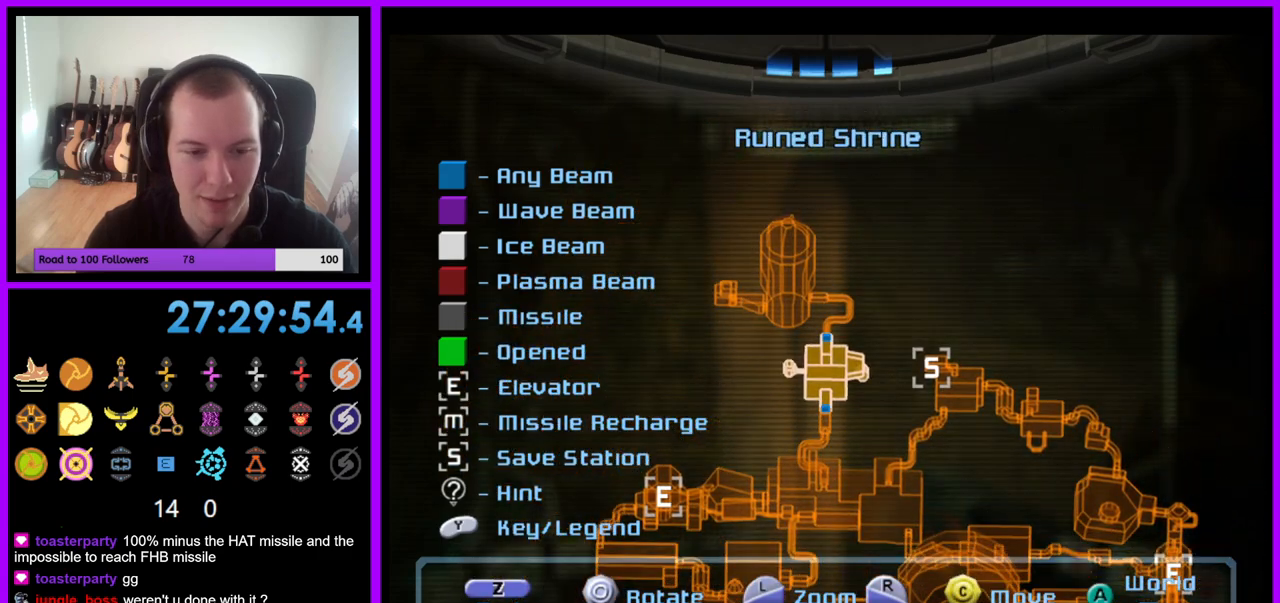
{"buttons": [], "left_stick": "center", "right_stick": "up-left", "events": [[33, "left_stick", "left"], [317, "left_stick", "center"], [350, "right_stick", "up-left"]]}
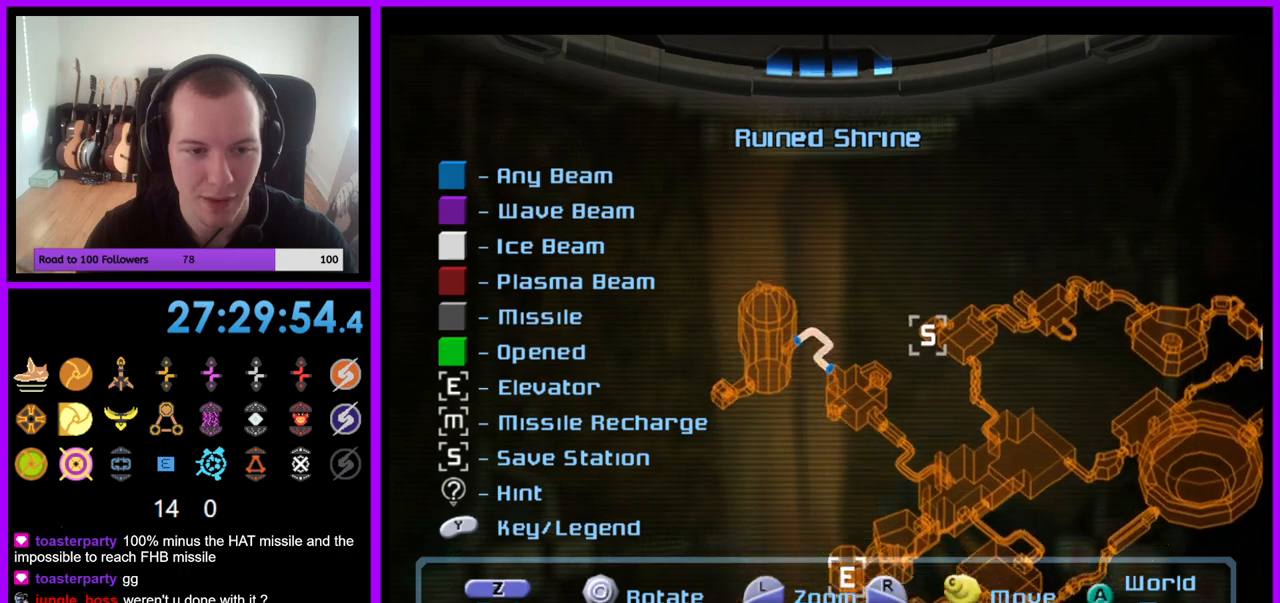
{"buttons": [], "left_stick": "center", "right_stick": "center", "events": [[100, "right_stick", "left"], [300, "right_stick", "center"]]}
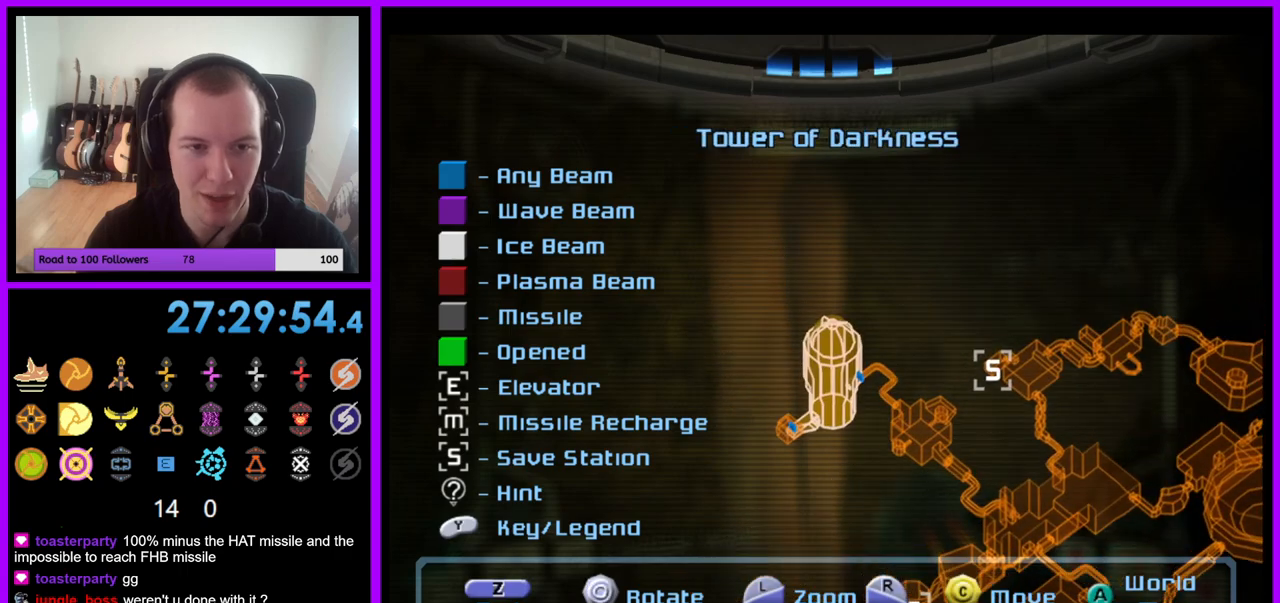
{"buttons": [], "left_stick": "center", "right_stick": "center", "events": [[233, "left_stick", "left"], [500, "left_stick", "center"]]}
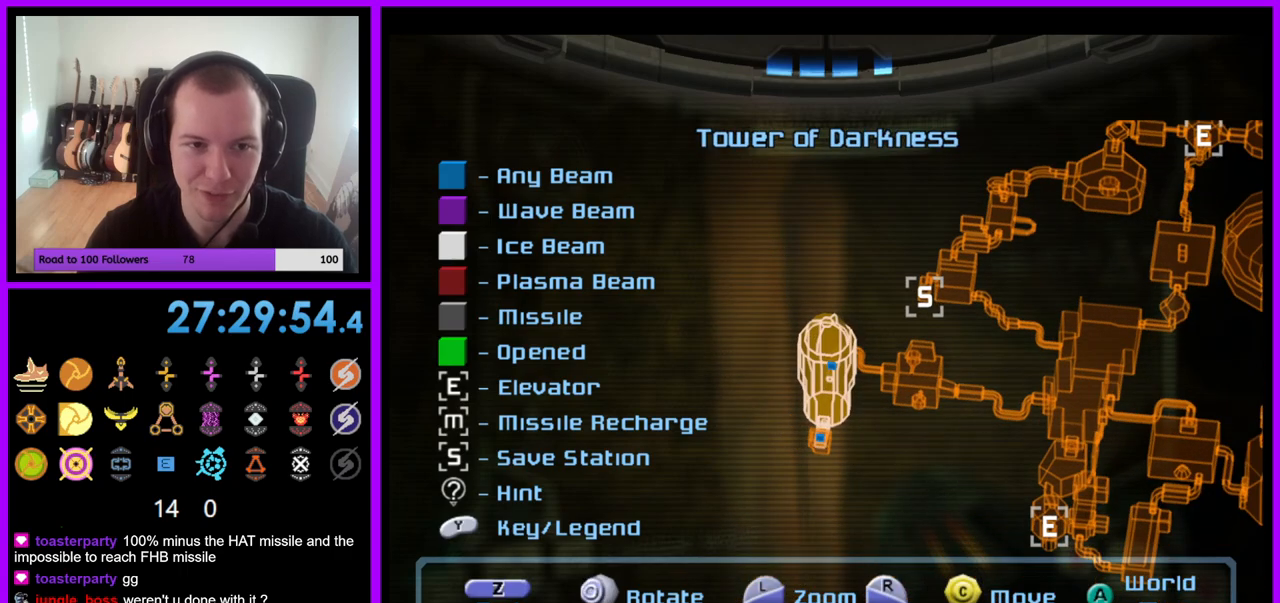
{"buttons": [], "left_stick": "right", "right_stick": "center", "events": [[333, "left_stick", "right"]]}
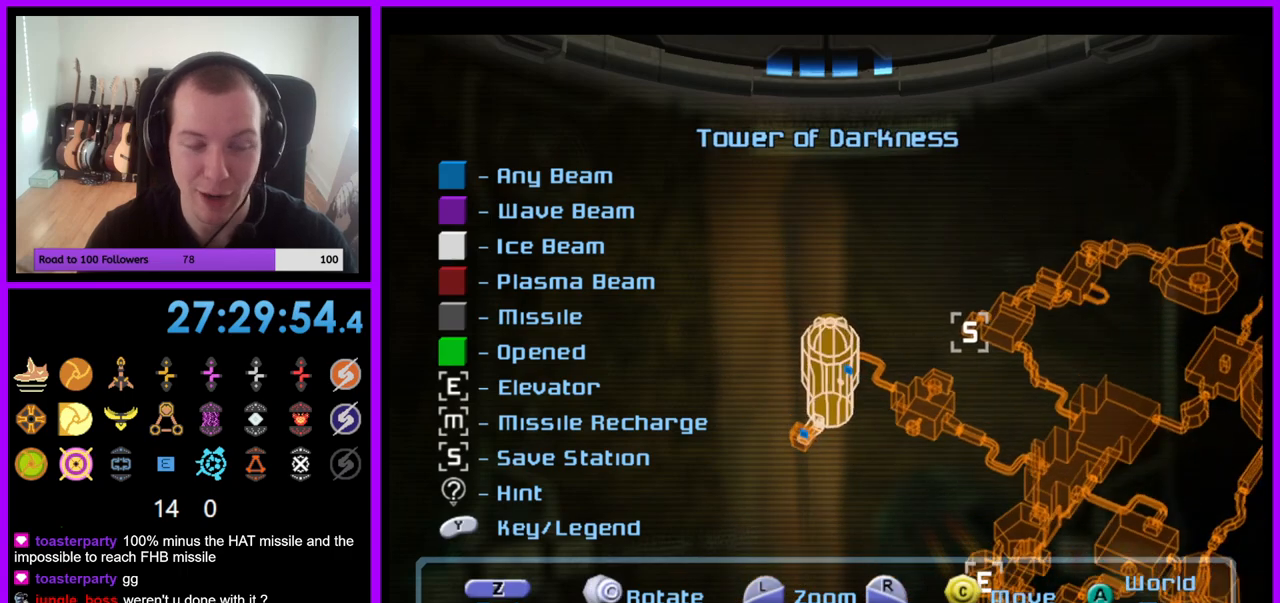
{"buttons": [], "left_stick": "center", "right_stick": "center", "events": [[133, "left_stick", "center"]]}
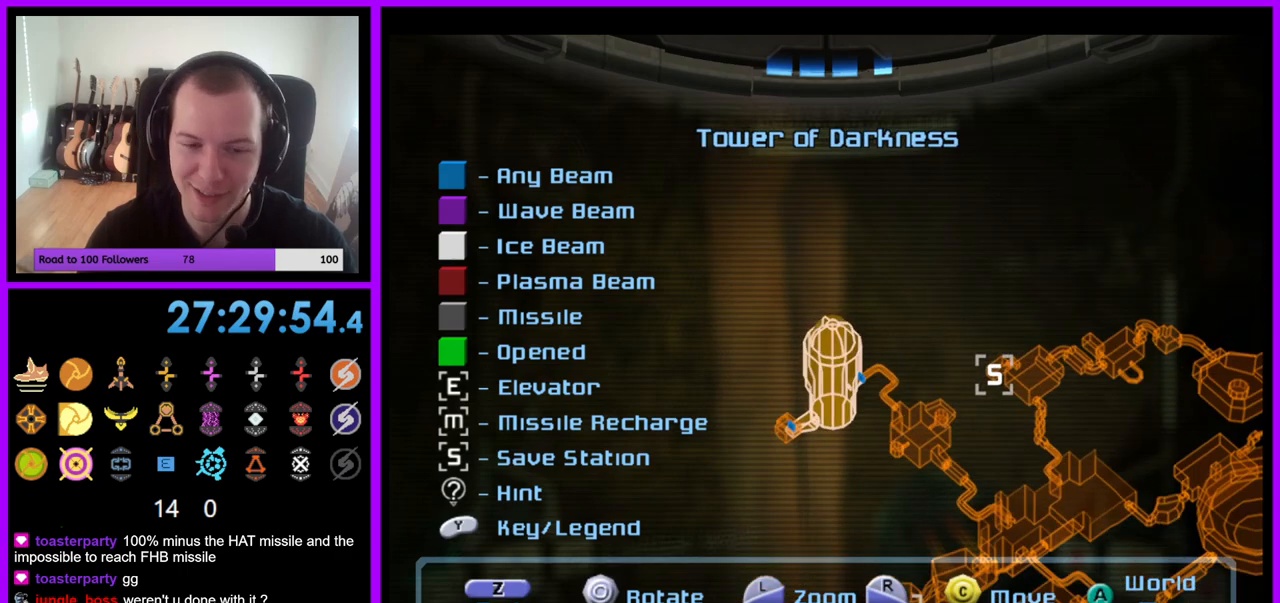
{"buttons": [], "left_stick": "center", "right_stick": "center", "events": []}
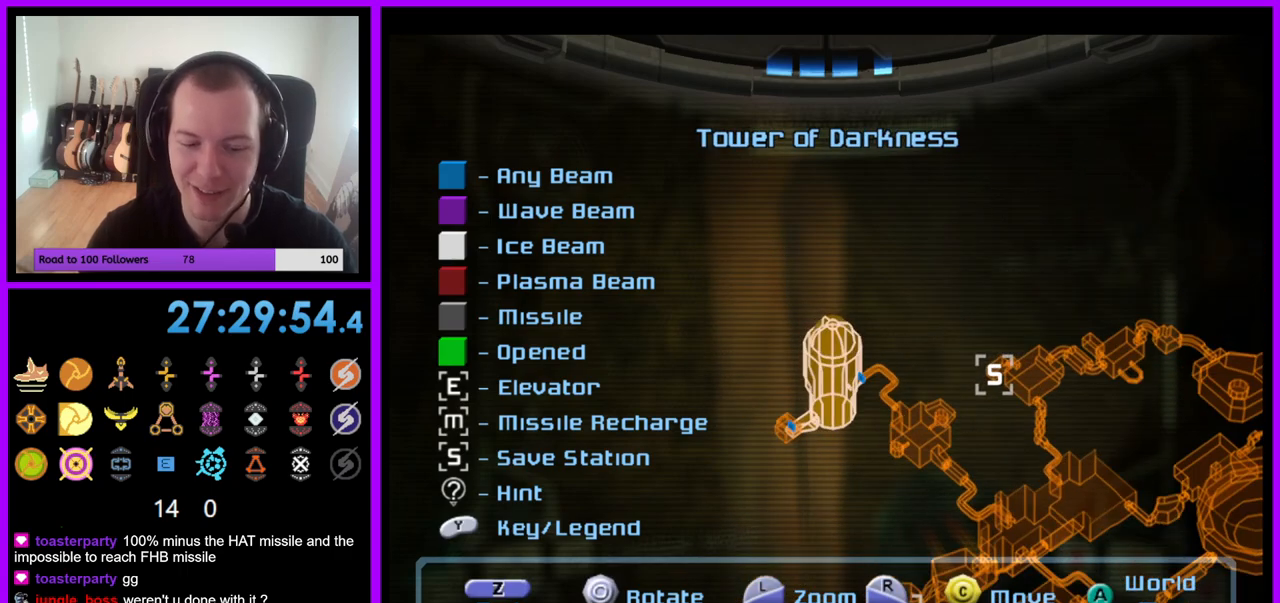
{"buttons": [], "left_stick": "center", "right_stick": "center", "events": []}
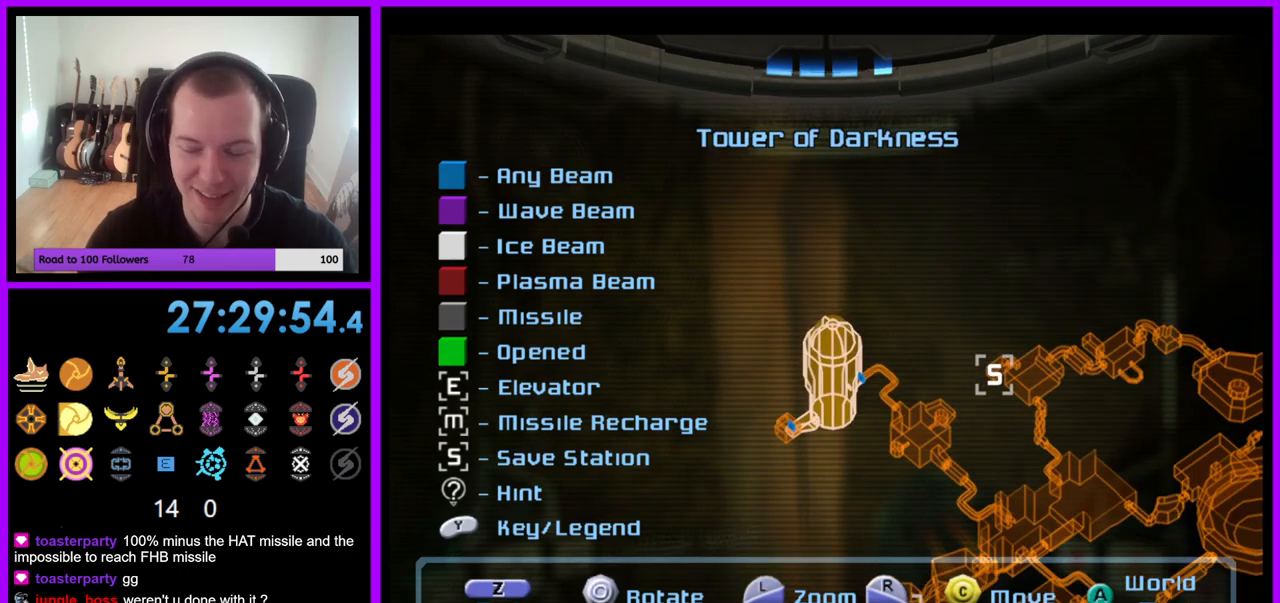
{"buttons": ["L1"], "left_stick": "center", "right_stick": "center", "events": [[150, "L1", "down"]]}
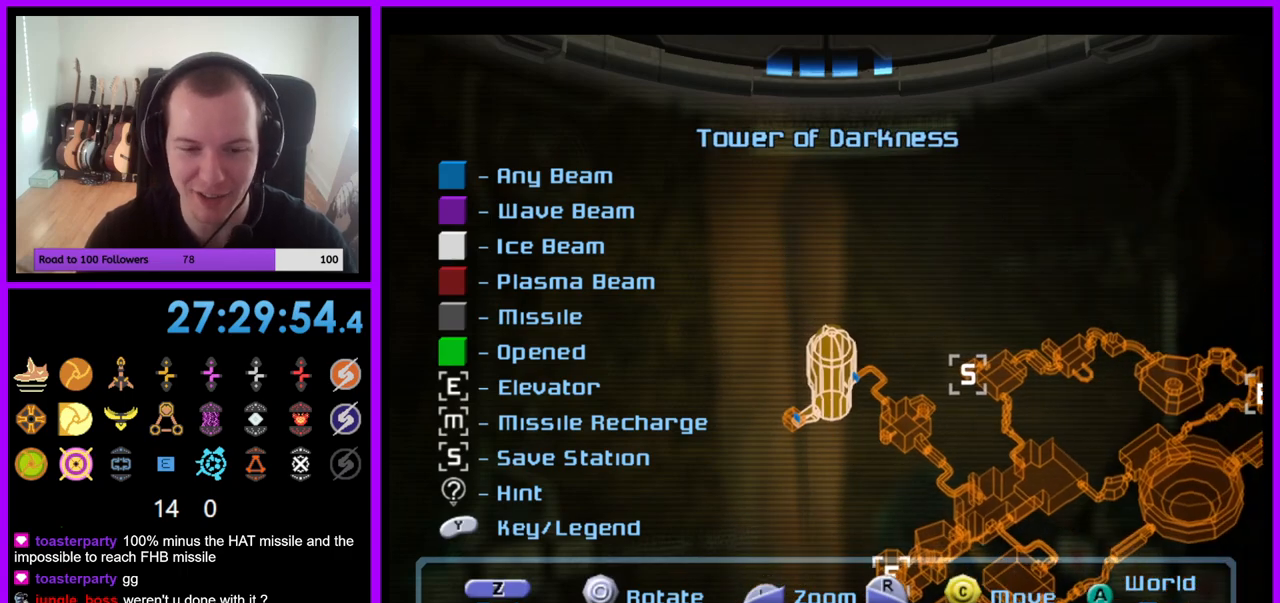
{"buttons": [], "left_stick": "center", "right_stick": "right", "events": [[50, "right_stick", "down-right"], [133, "L1", "up"], [383, "right_stick", "right"]]}
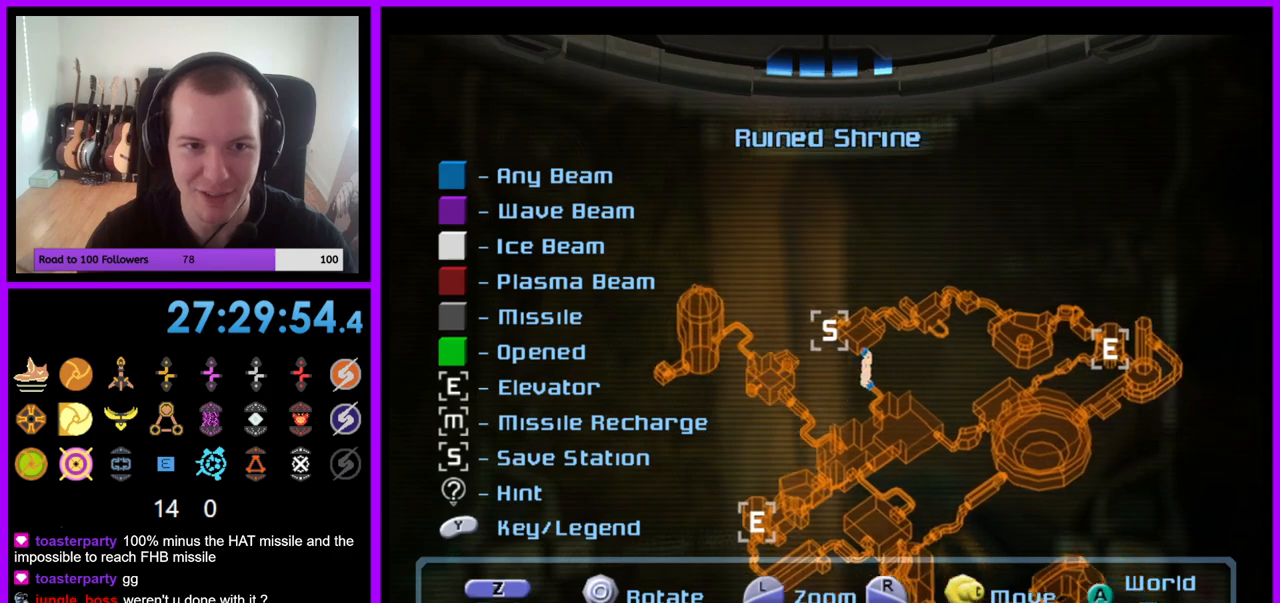
{"buttons": [], "left_stick": "center", "right_stick": "center", "events": [[267, "right_stick", "center"]]}
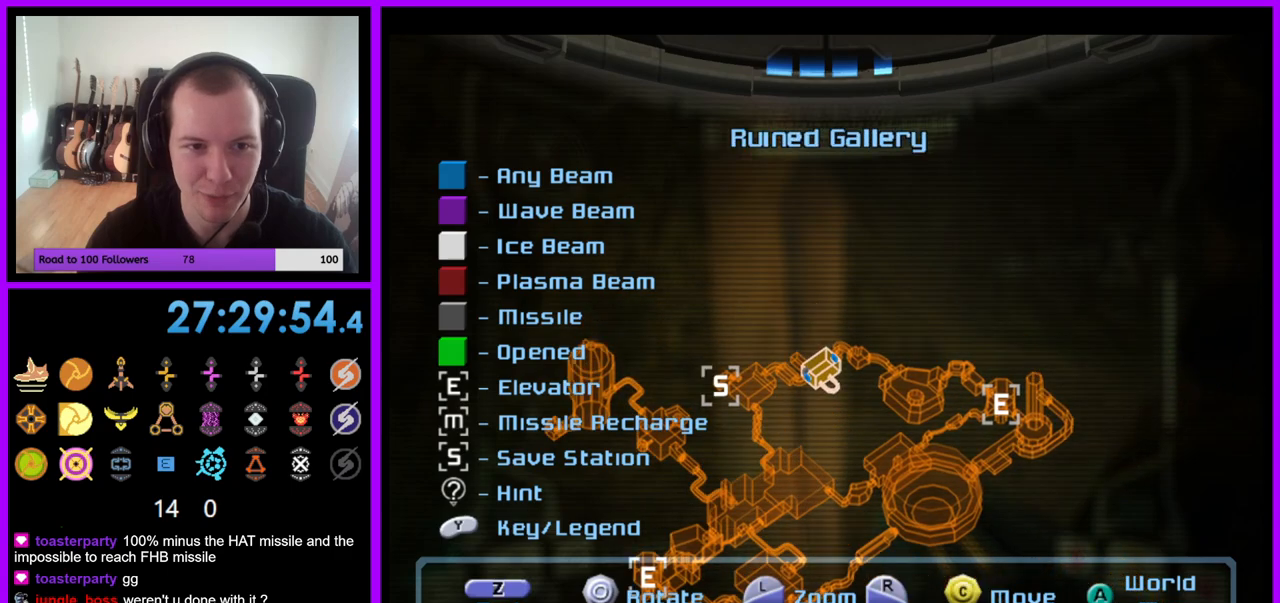
{"buttons": [], "left_stick": "center", "right_stick": "down-right", "events": [[83, "right_stick", "down-right"]]}
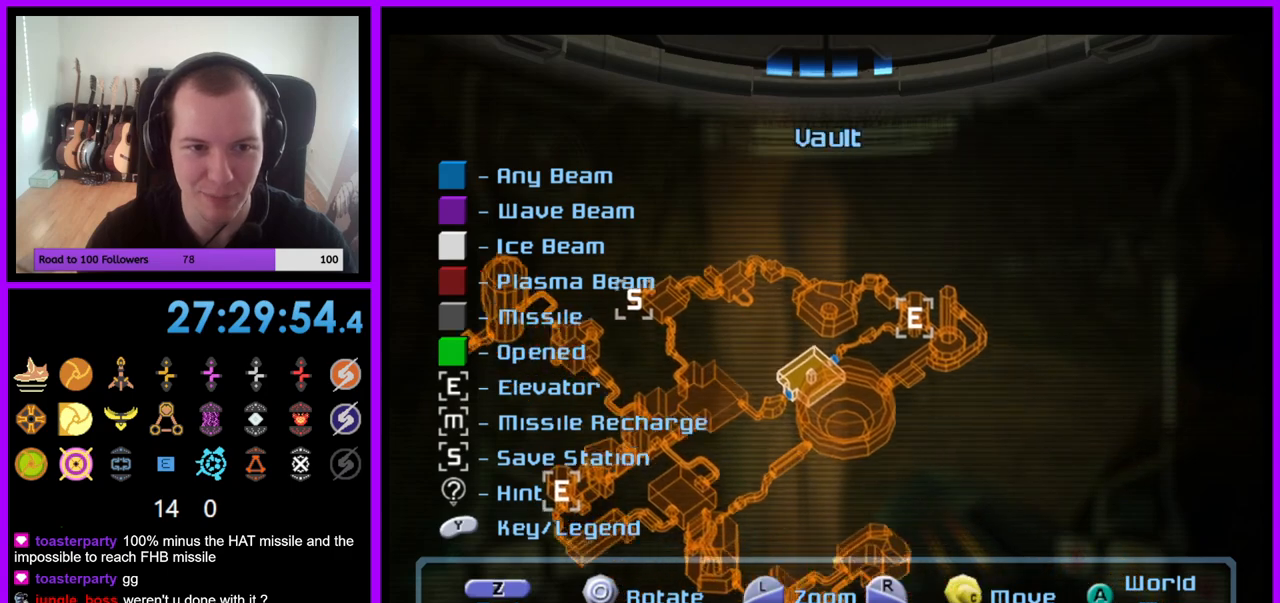
{"buttons": [], "left_stick": "center", "right_stick": "center", "events": [[33, "right_stick", "right"], [333, "right_stick", "up-right"], [483, "right_stick", "center"]]}
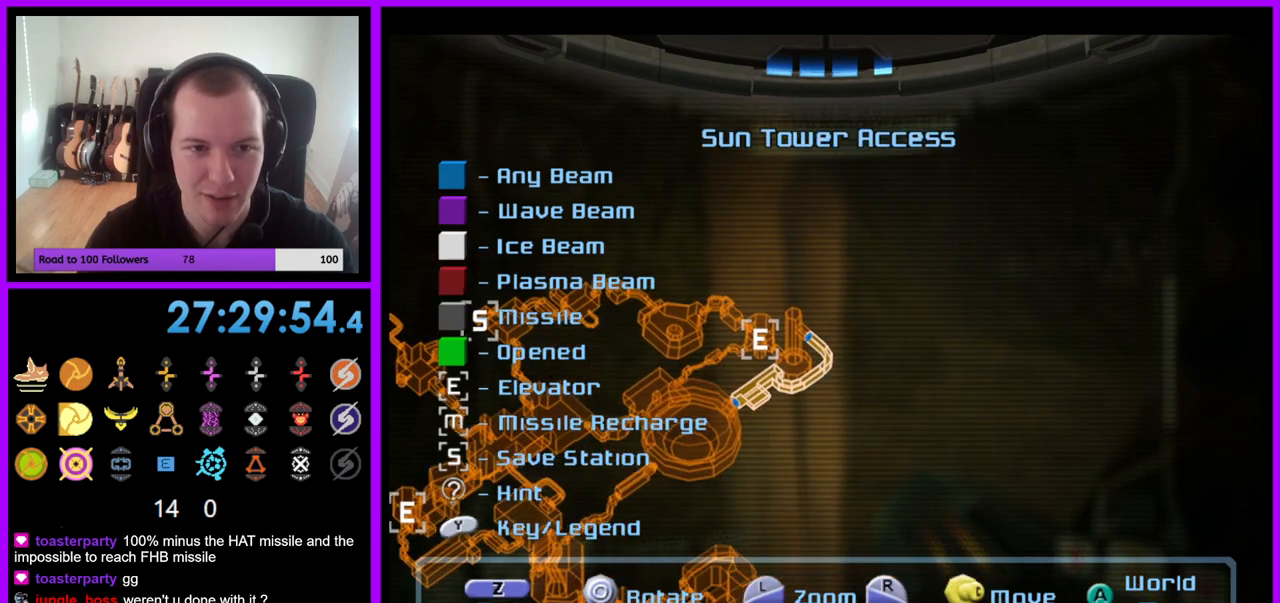
{"buttons": [], "left_stick": "center", "right_stick": "down-left", "events": [[117, "right_stick", "down-left"]]}
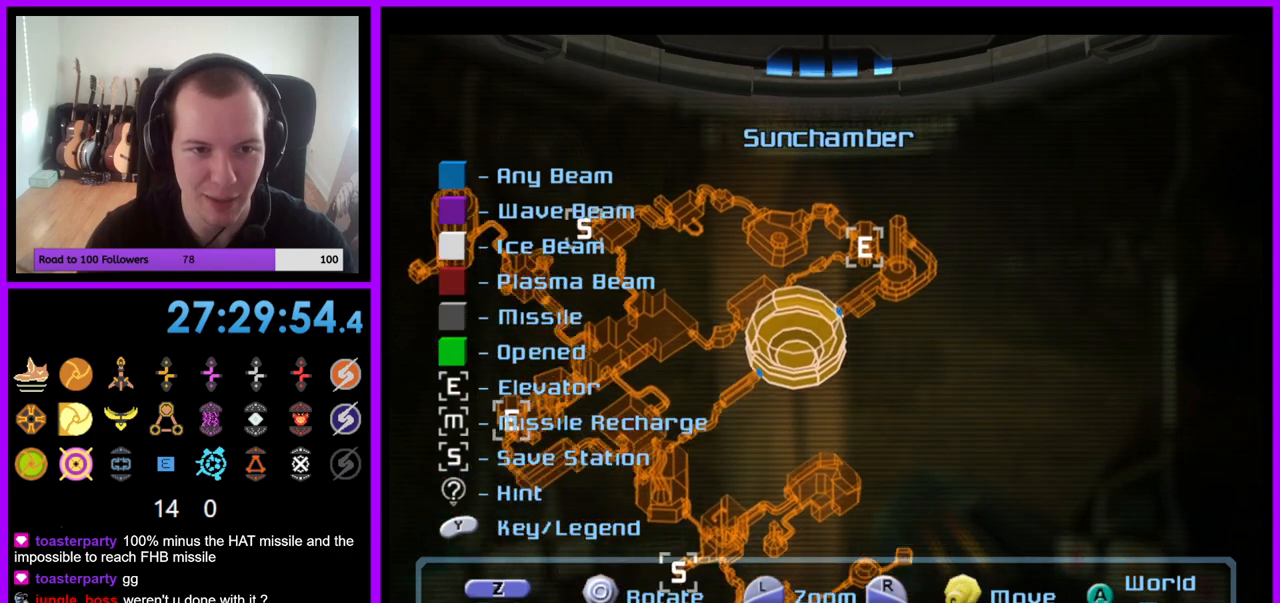
{"buttons": [], "left_stick": "center", "right_stick": "center", "events": [[83, "right_stick", "left"], [200, "right_stick", "center"], [367, "A", "down"], [467, "A", "up"]]}
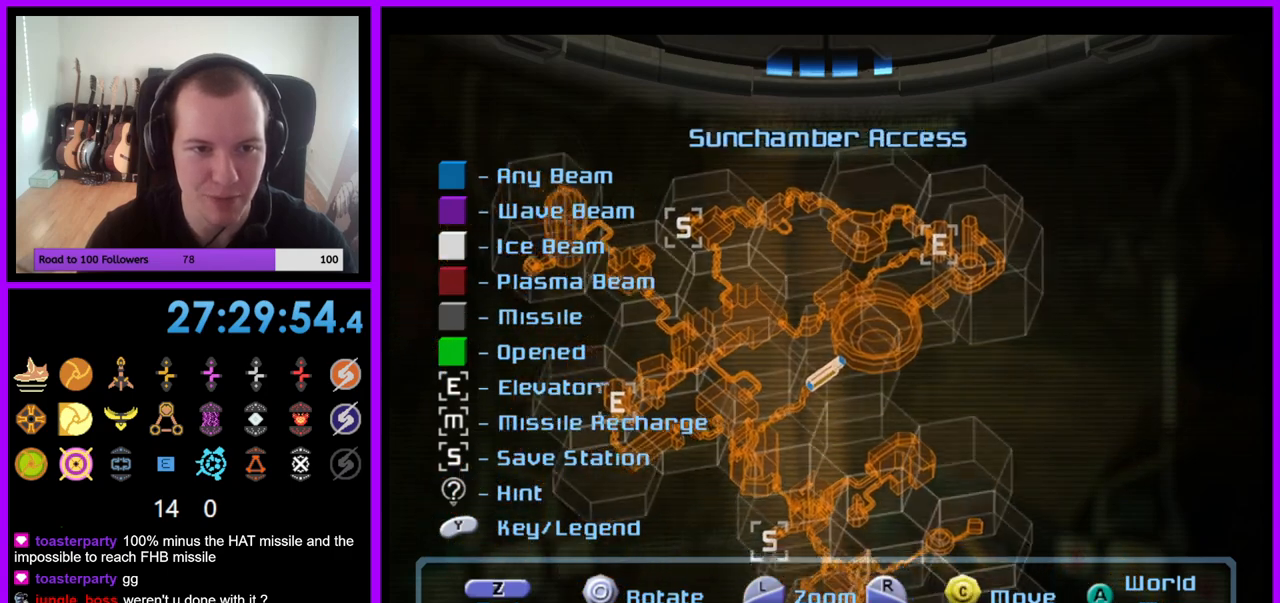
{"buttons": [], "left_stick": "center", "right_stick": "center", "events": []}
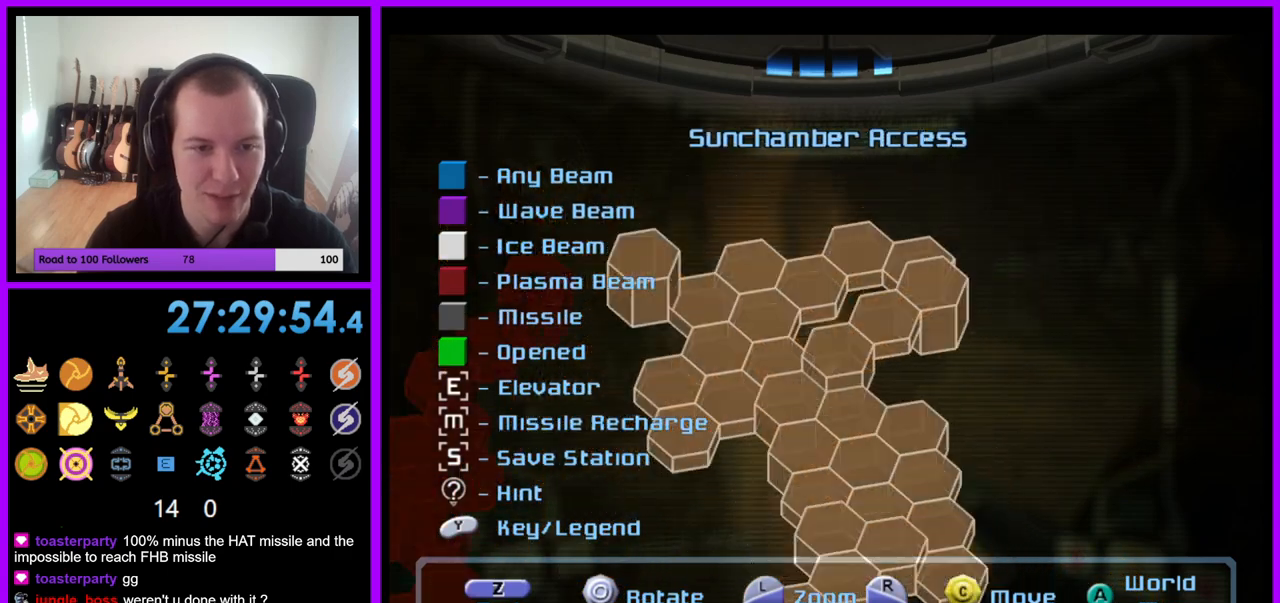
{"buttons": [], "left_stick": "left", "right_stick": "center", "events": [[383, "left_stick", "left"]]}
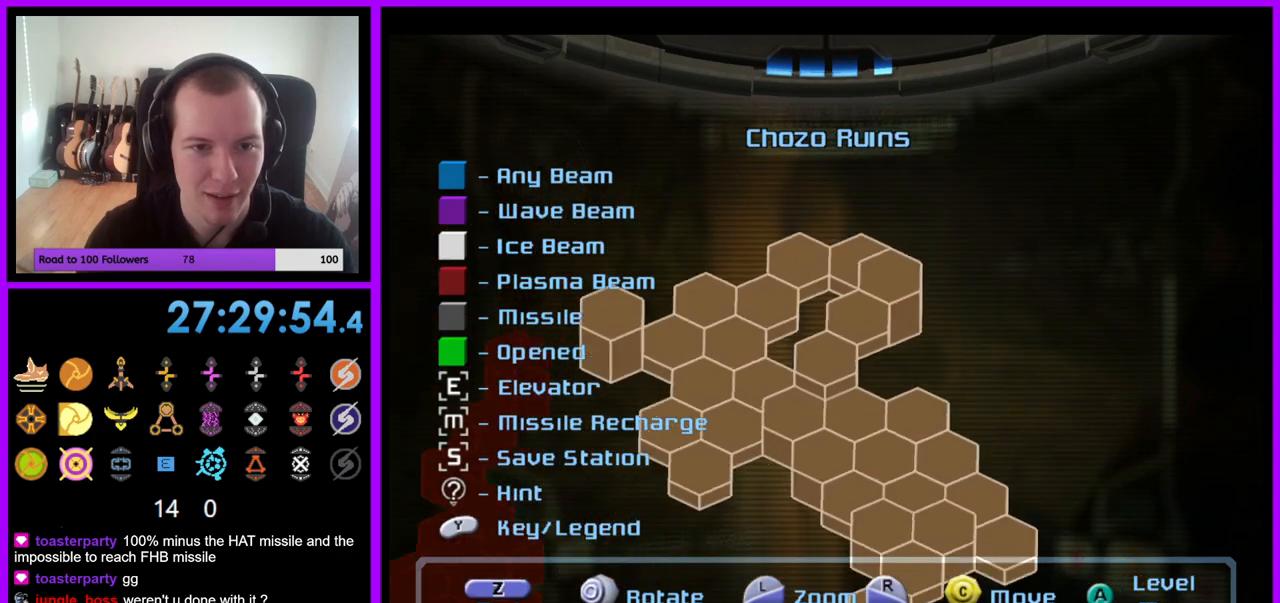
{"buttons": ["L1"], "left_stick": "center", "right_stick": "down-left", "events": [[50, "left_stick", "center"], [183, "right_stick", "down-left"], [450, "L1", "down"]]}
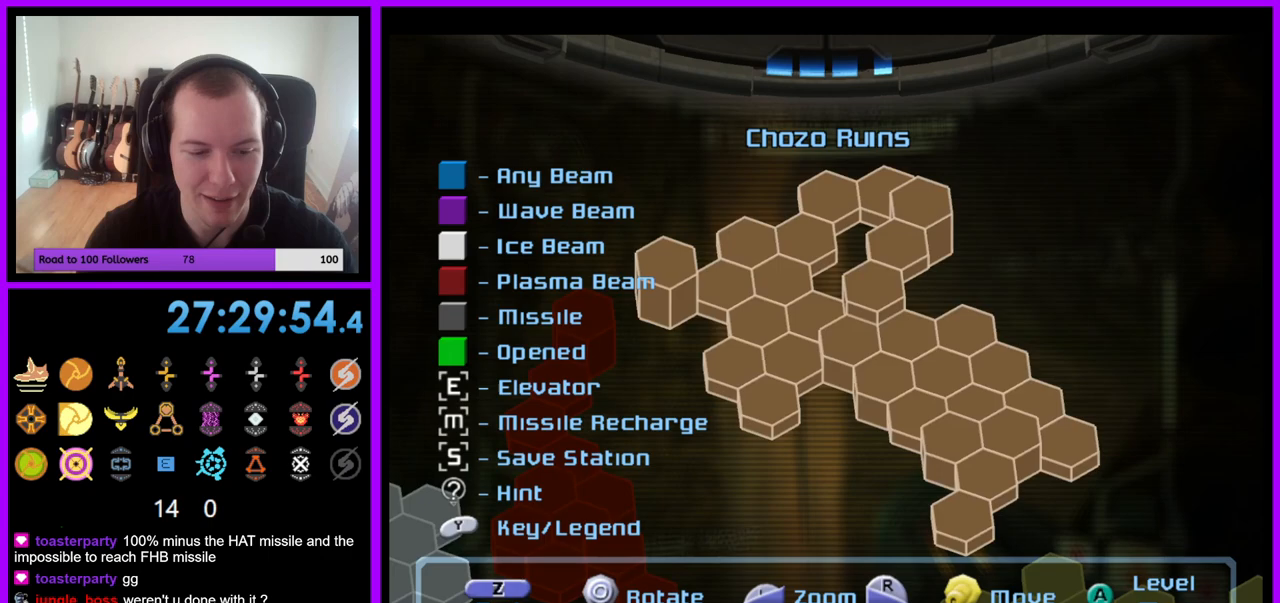
{"buttons": ["L1"], "left_stick": "center", "right_stick": "down-left", "events": []}
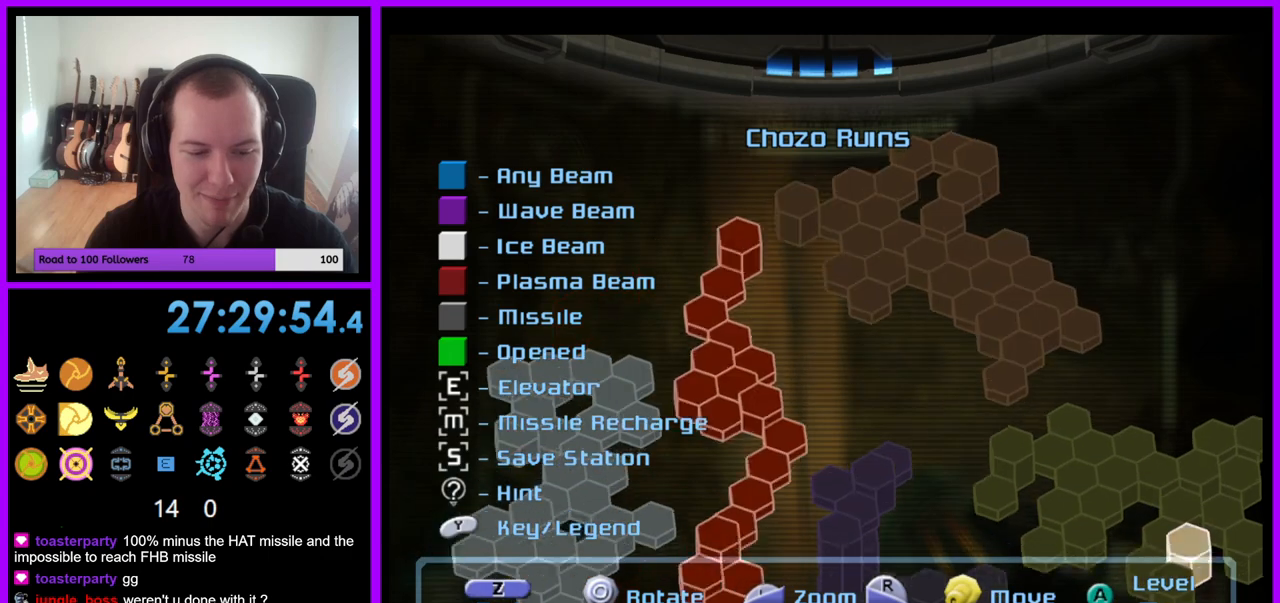
{"buttons": [], "left_stick": "center", "right_stick": "center", "events": [[83, "right_stick", "left"], [167, "L1", "up"], [217, "right_stick", "center"]]}